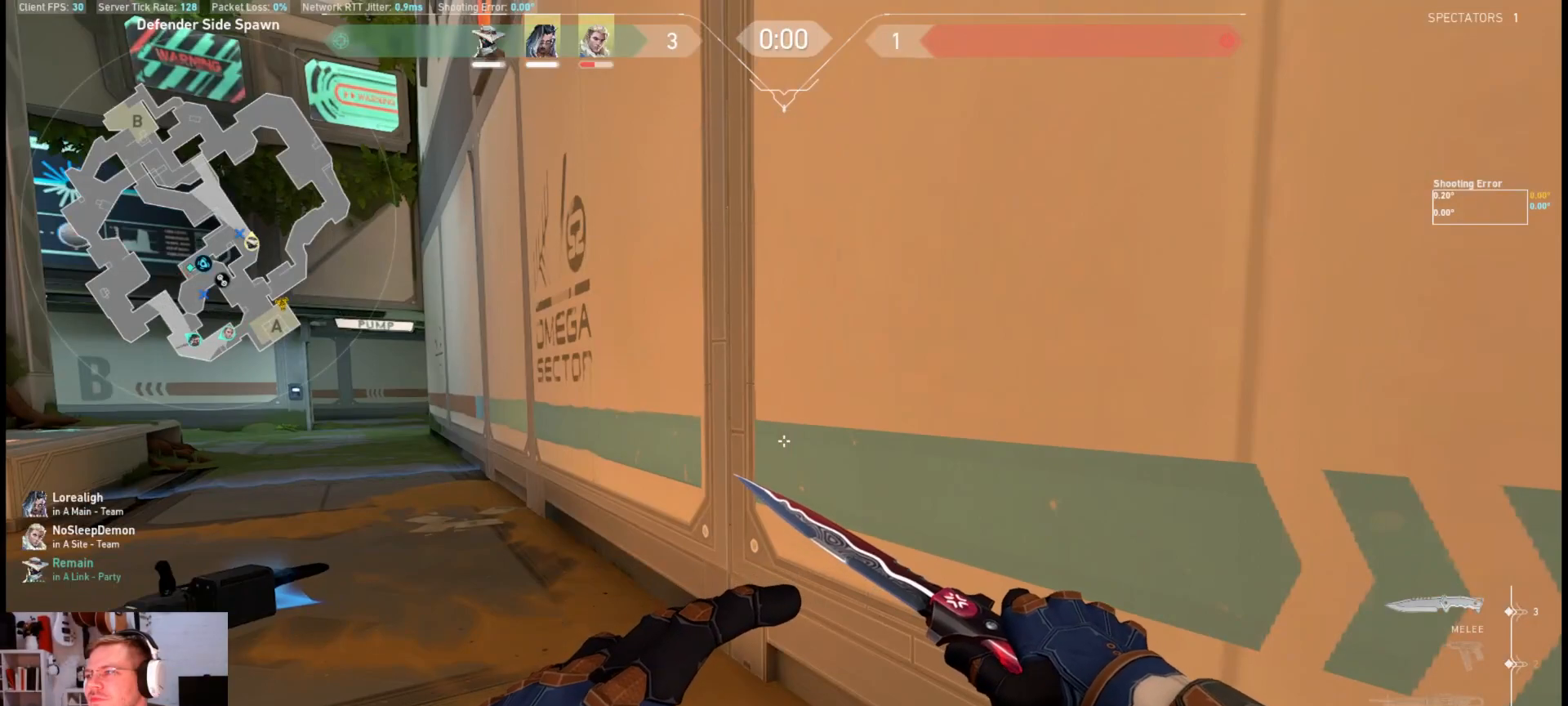
Gameplay with keyboard and mouse; each line is a JSON object with the keys and mouse buttons held at the frame after it. "events" lists presses ("down") and releases ("up") of "a", "ctrl", "d", "e", "q", "s", "shift", "space", "w", "mouse_left", "mouse_wheel", "mouse_right", "mouse_mb4" and "mouse_mb5" between this image and that frame as [ms after this image, input, new state], when the widget could be followed in between. "mouse_left", "mouse_wheel", "mouse_right", "mouse_mb4", "mouse_mb5" = the "left", "wheel", "right", "mb4", "mb5" buttons of the "mouse" list. No other keys are recorded. "wheel" means that the mouse wheel is clicked or scrolled. Mouse movement is not recorded.
{"keys": [], "mouse": [], "events": [[217, "mouse_left", "down"], [300, "mouse_left", "up"]]}
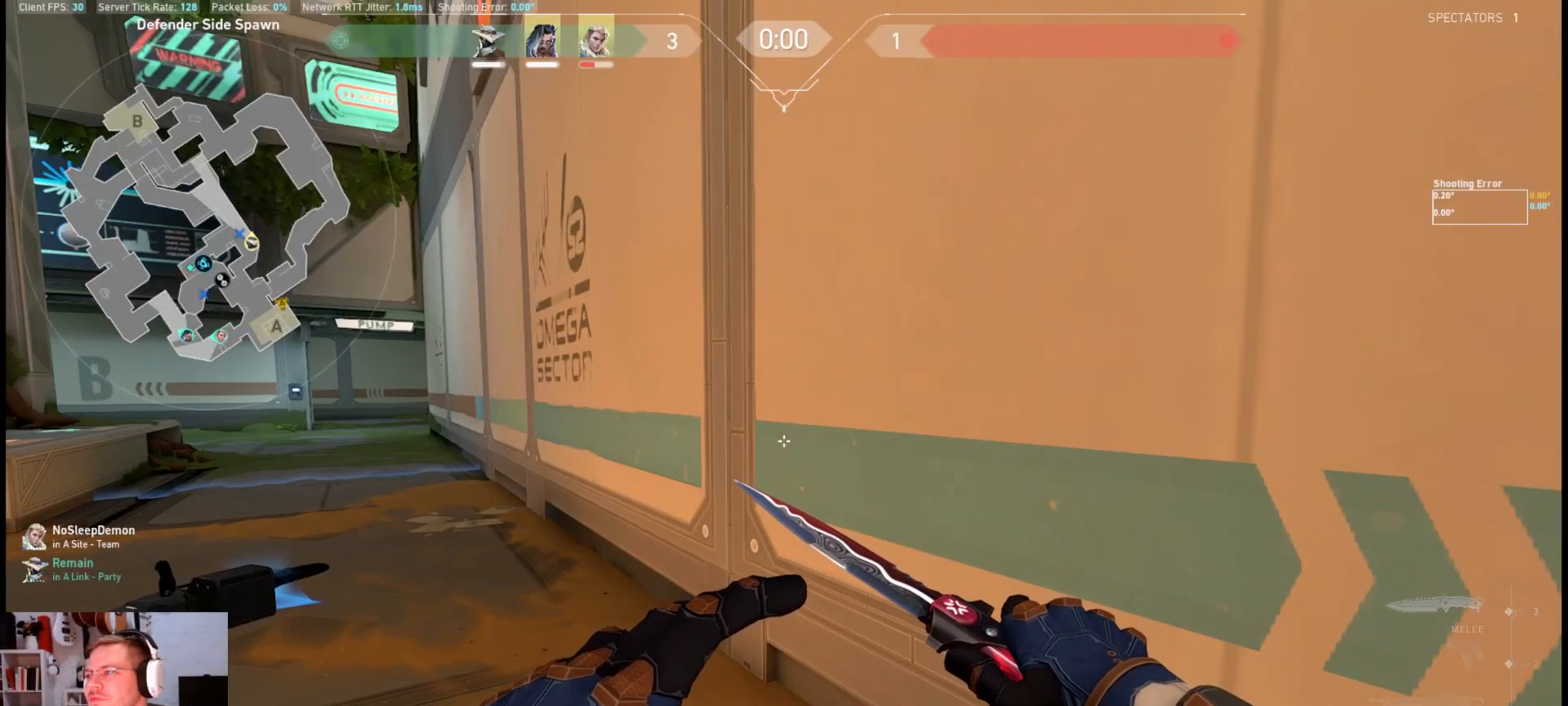
{"keys": [], "mouse": [], "events": []}
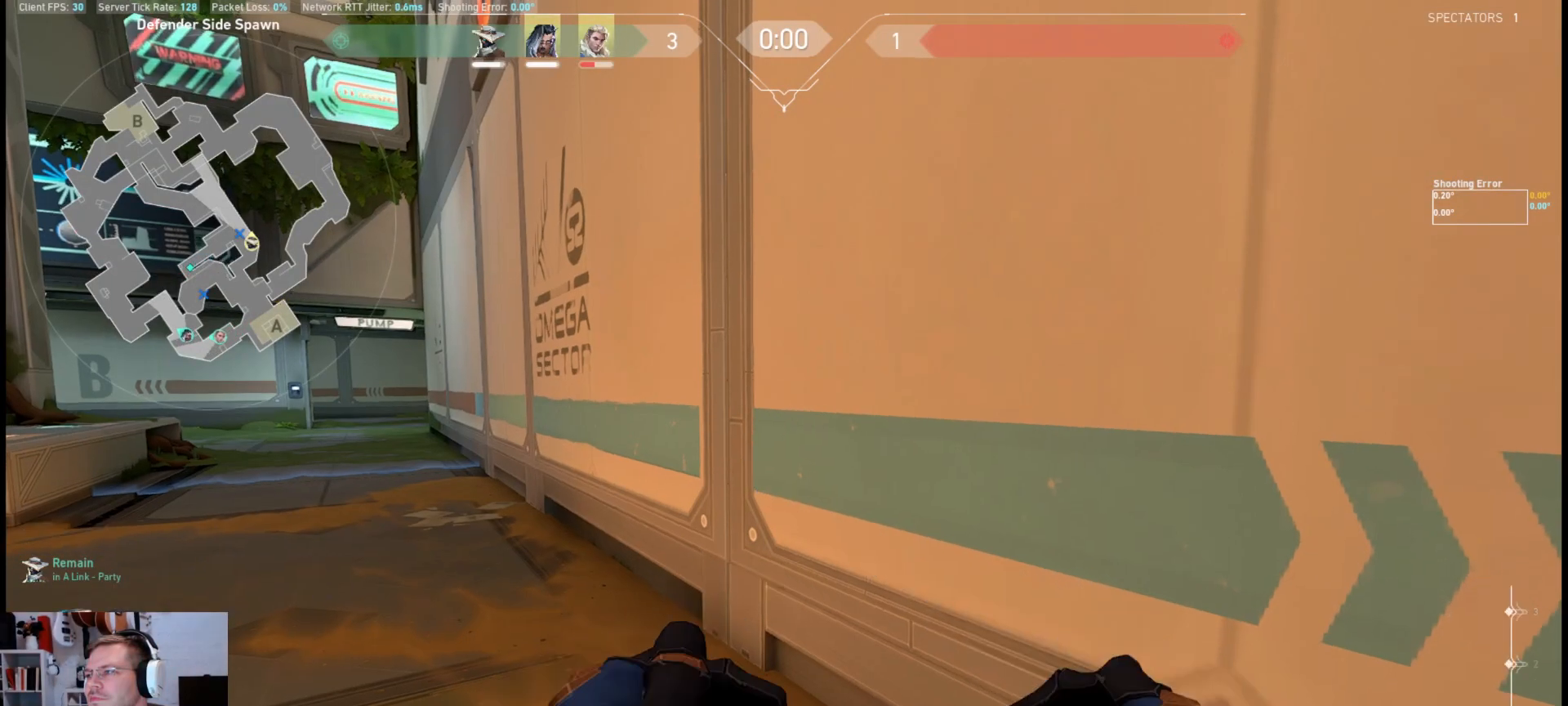
{"keys": [], "mouse": [], "events": []}
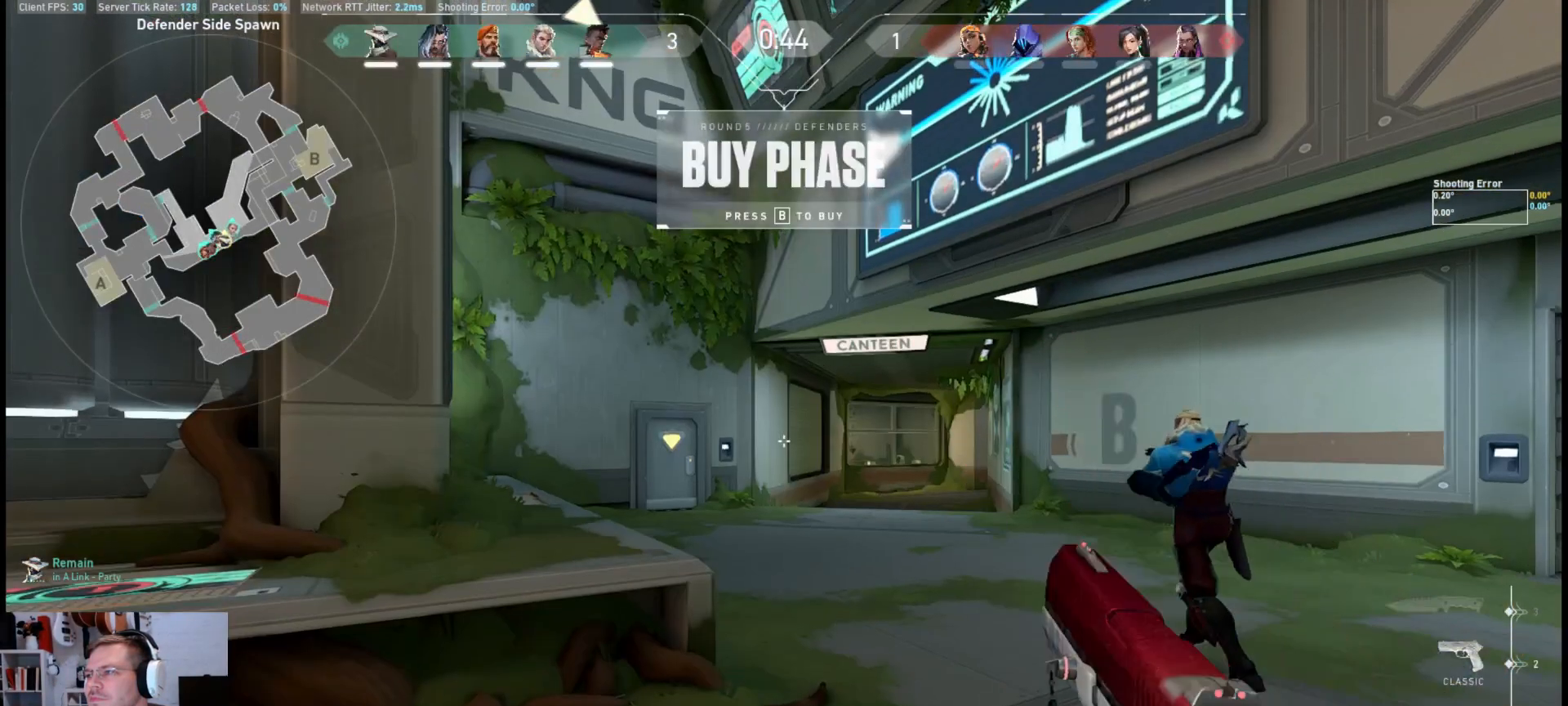
{"keys": [], "mouse": [], "events": []}
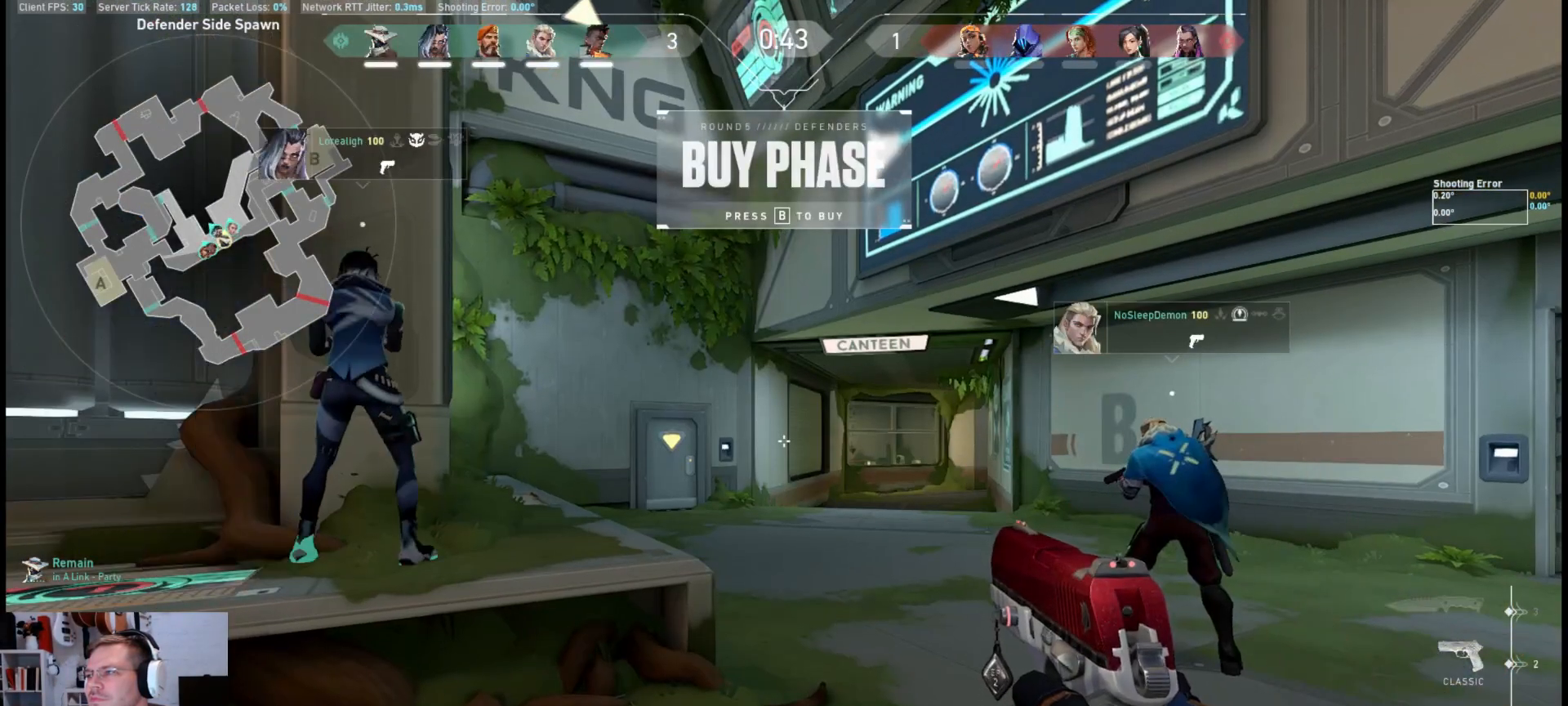
{"keys": [], "mouse": [], "events": []}
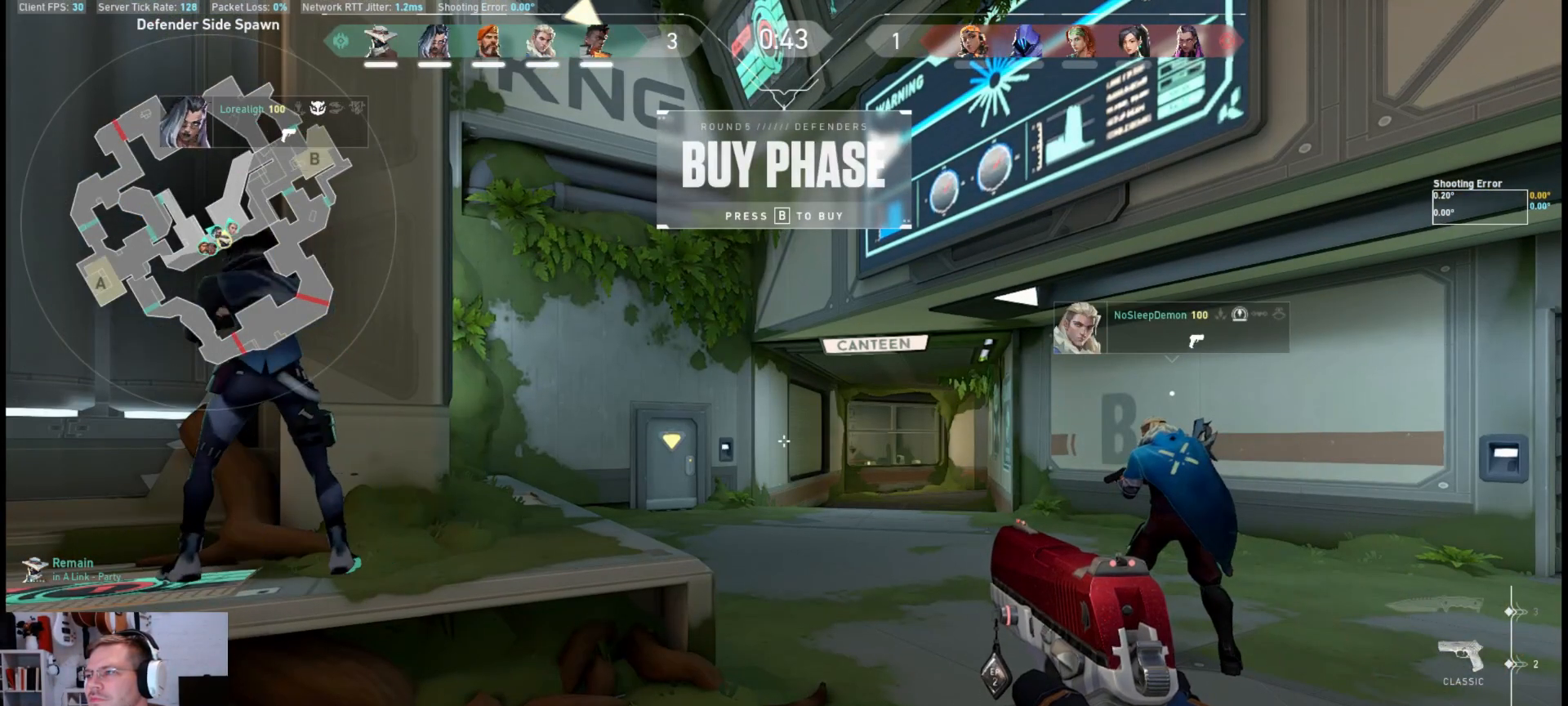
{"keys": [], "mouse": [], "events": []}
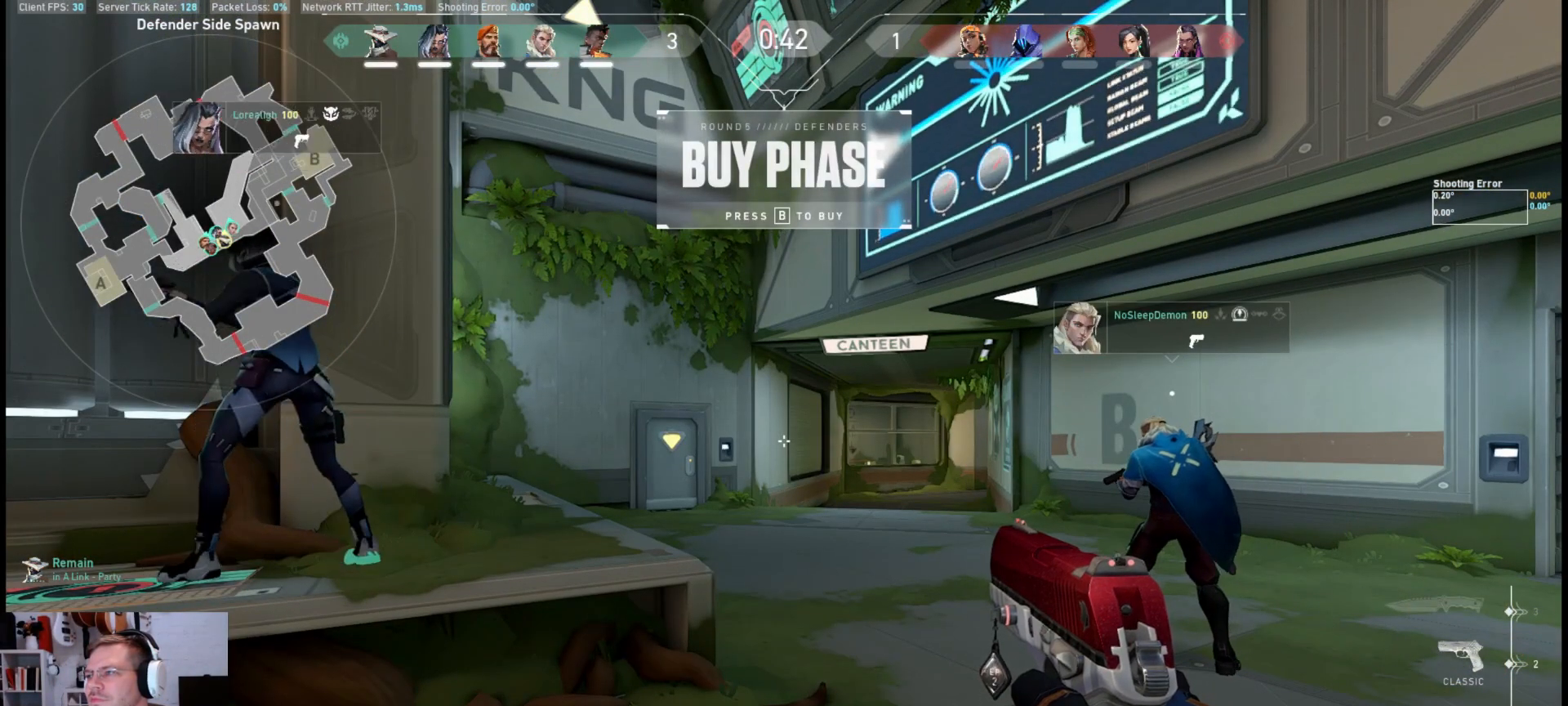
{"keys": [], "mouse": ["mb4"], "events": [[367, "mouse_mb4", "down"]]}
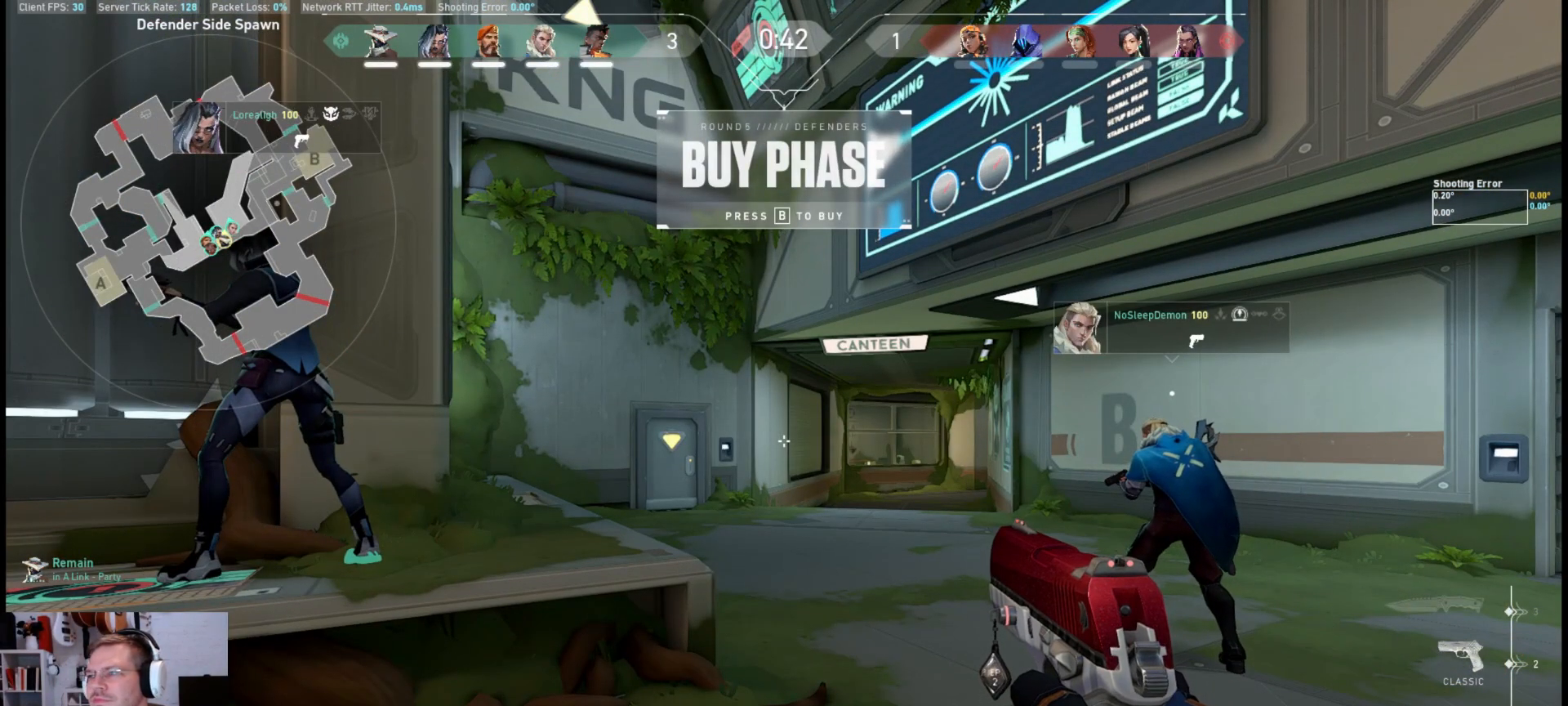
{"keys": [], "mouse": ["mb4"], "events": [[50, "mouse_left", "down"], [233, "mouse_left", "up"]]}
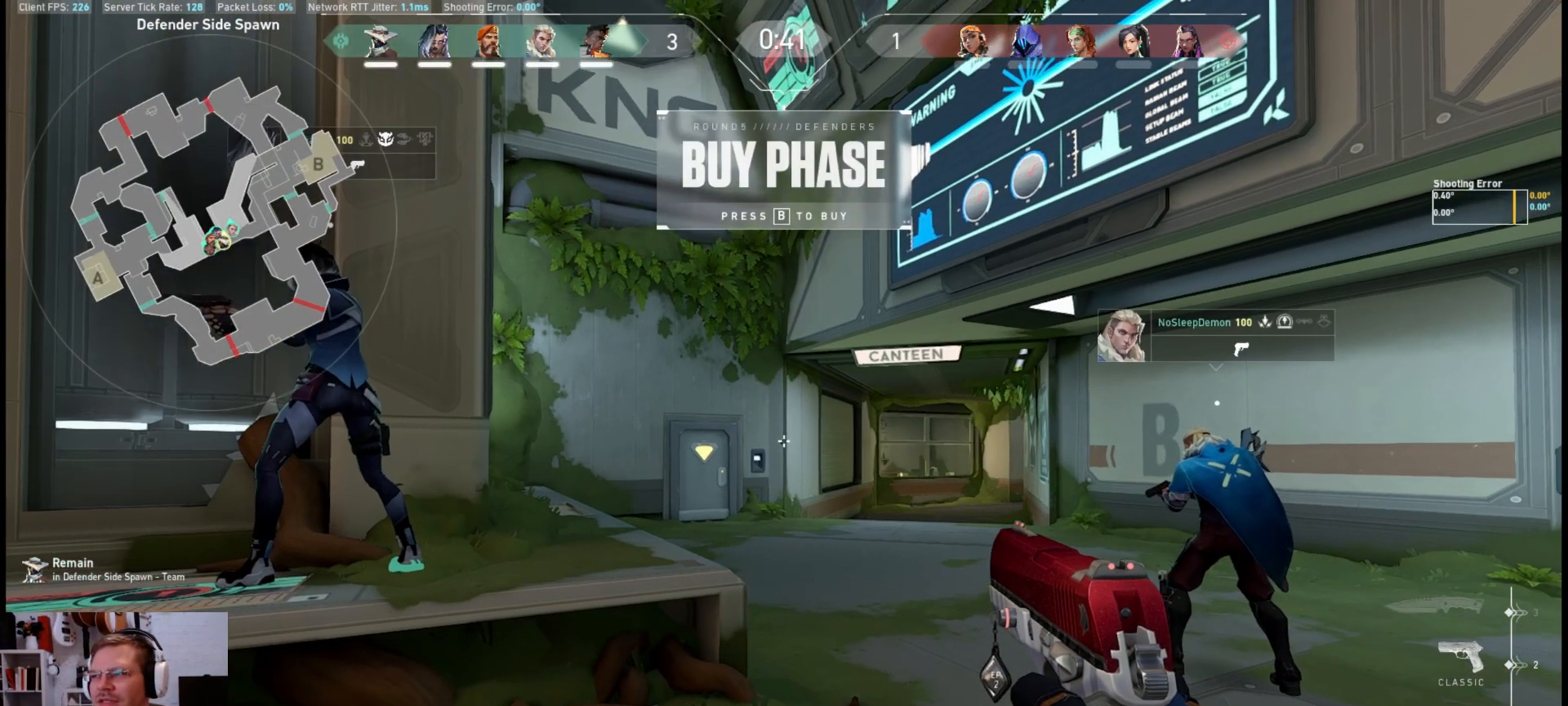
{"keys": [], "mouse": ["mb4"], "events": []}
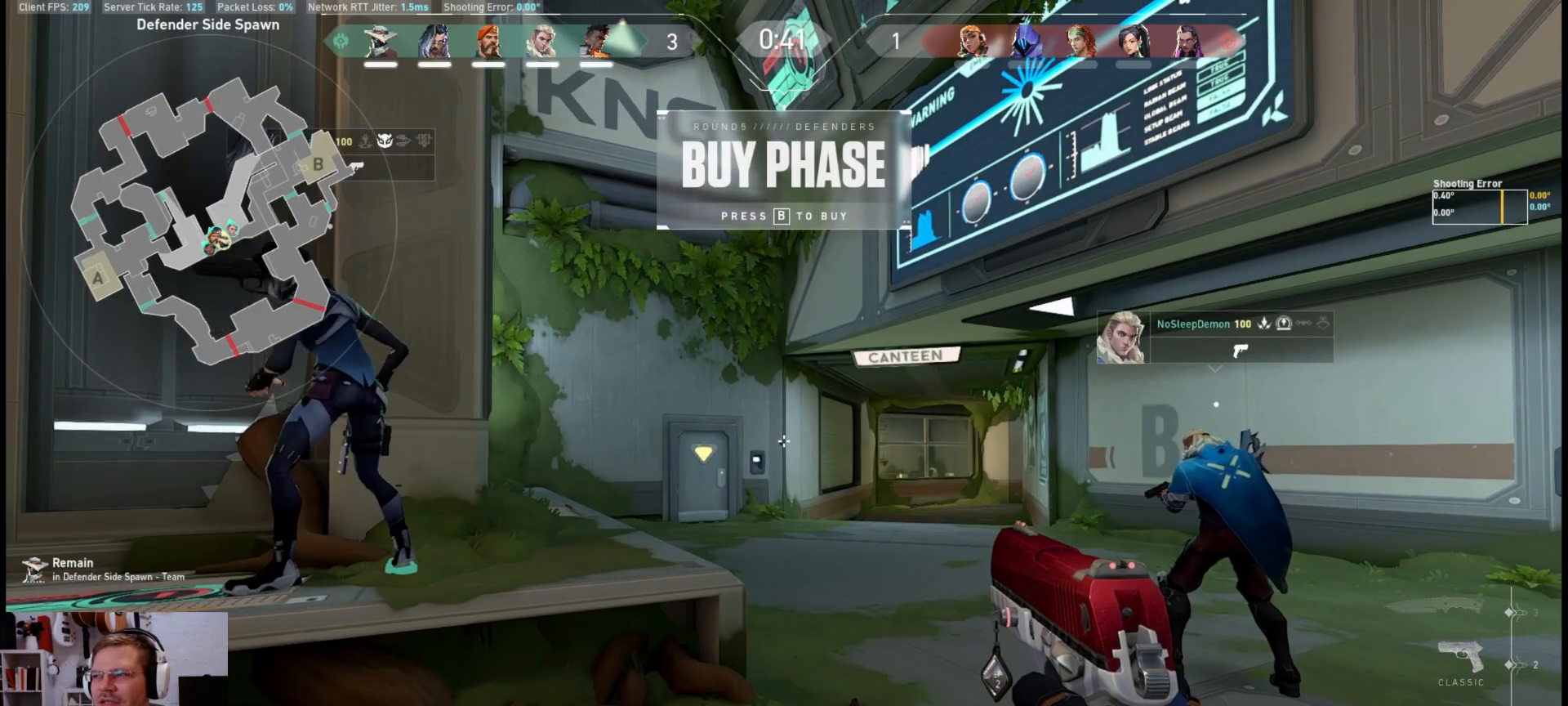
{"keys": ["w"], "mouse": ["mb4"], "events": [[83, "w", "down"], [267, "w", "up"], [467, "w", "down"]]}
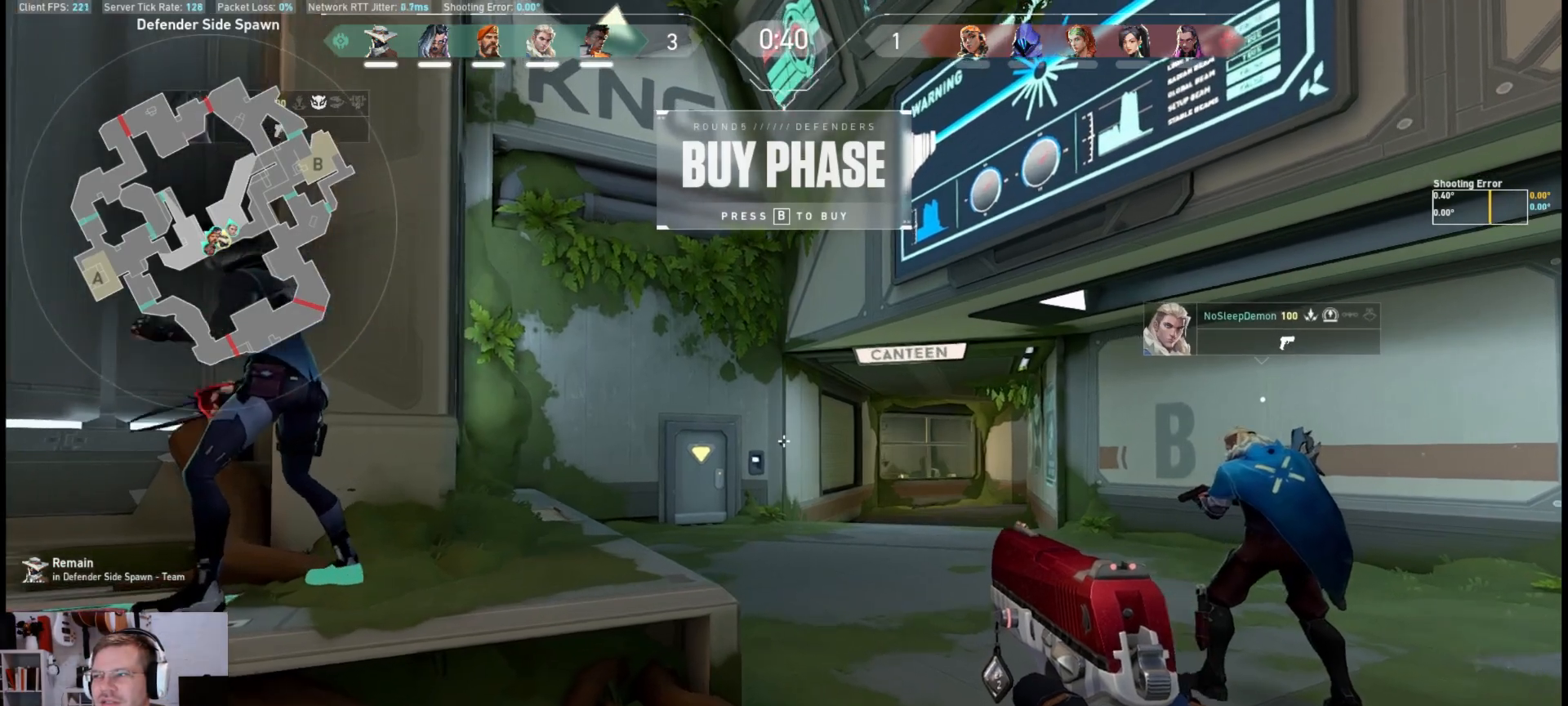
{"keys": ["space", "w"], "mouse": ["mb4"], "events": [[400, "space", "down"]]}
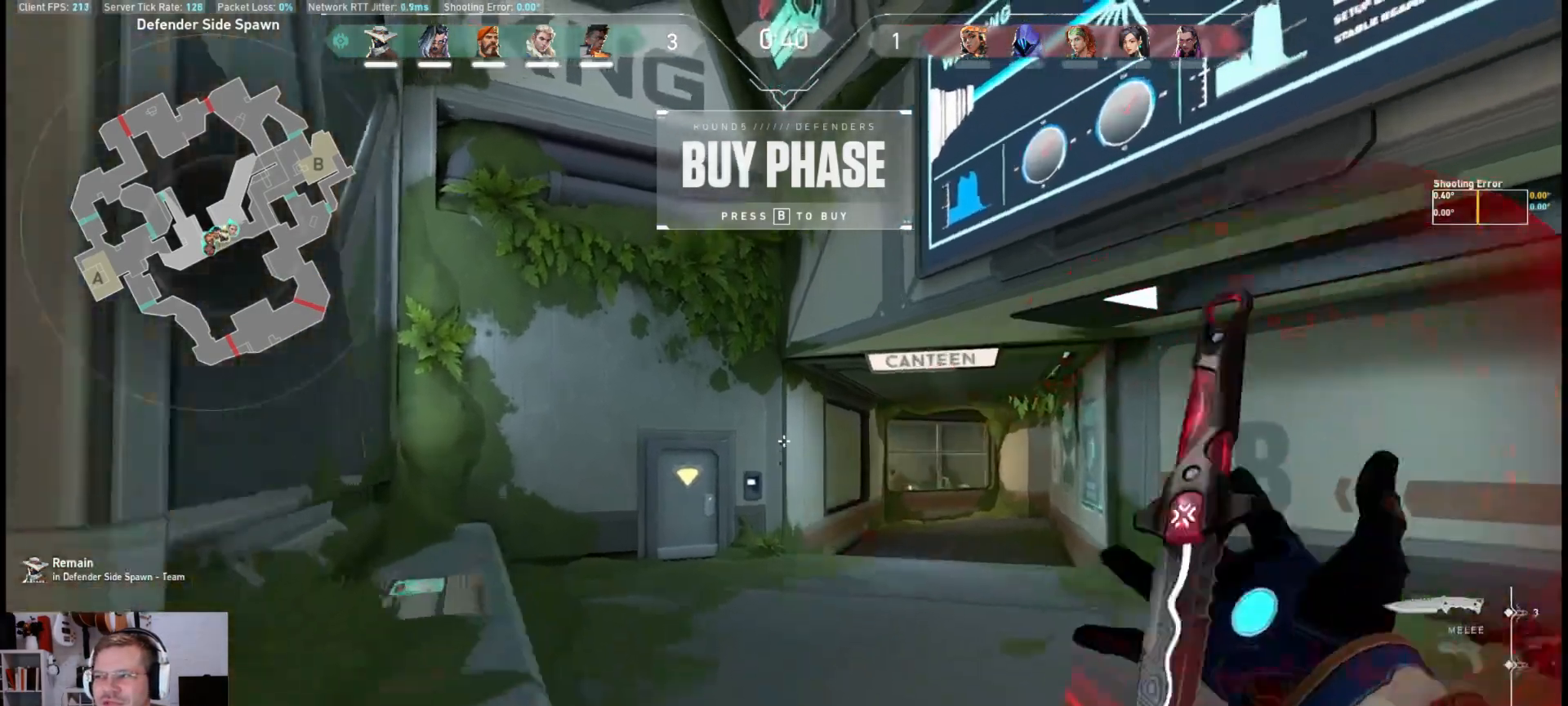
{"keys": ["w"], "mouse": ["mb4"], "events": [[67, "space", "up"]]}
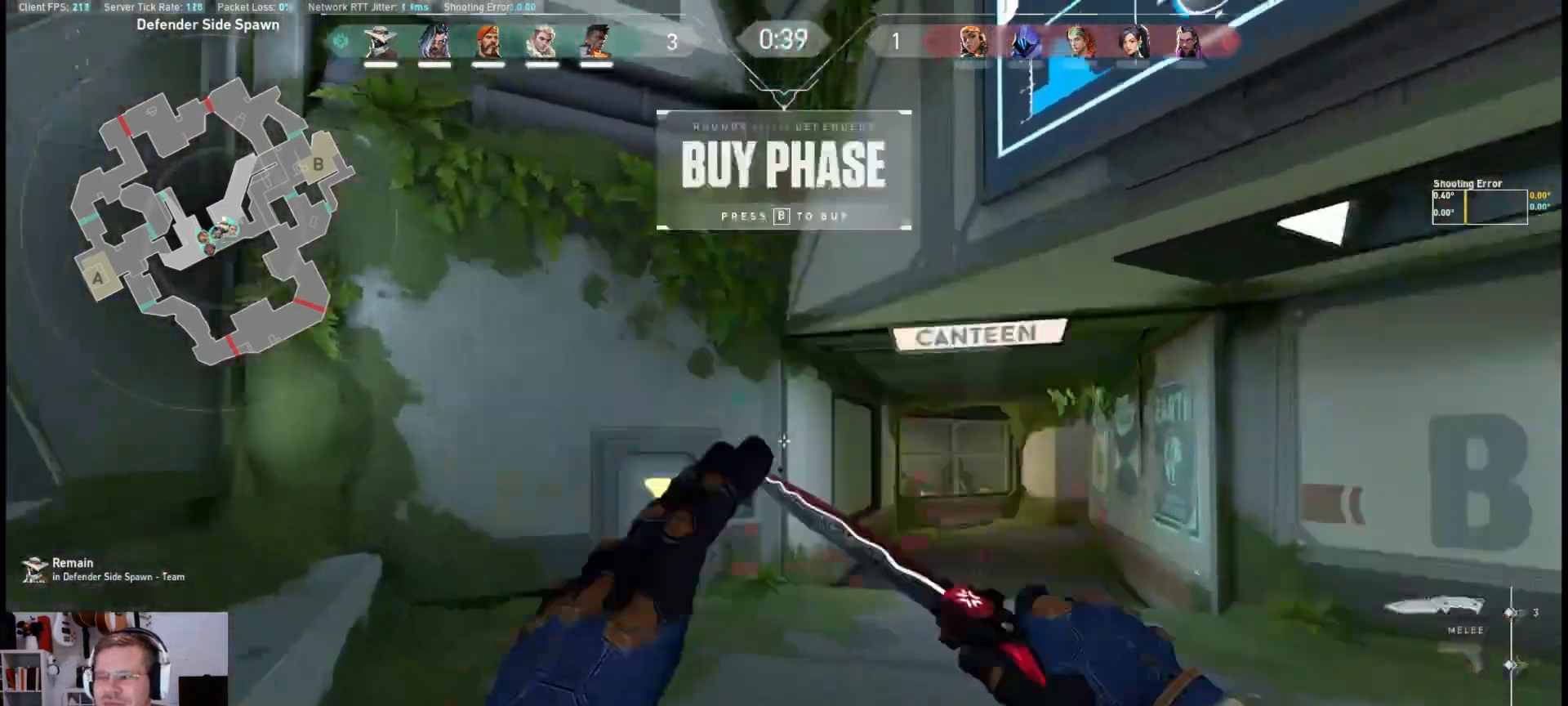
{"keys": [], "mouse": ["mb4"], "events": [[100, "w", "up"]]}
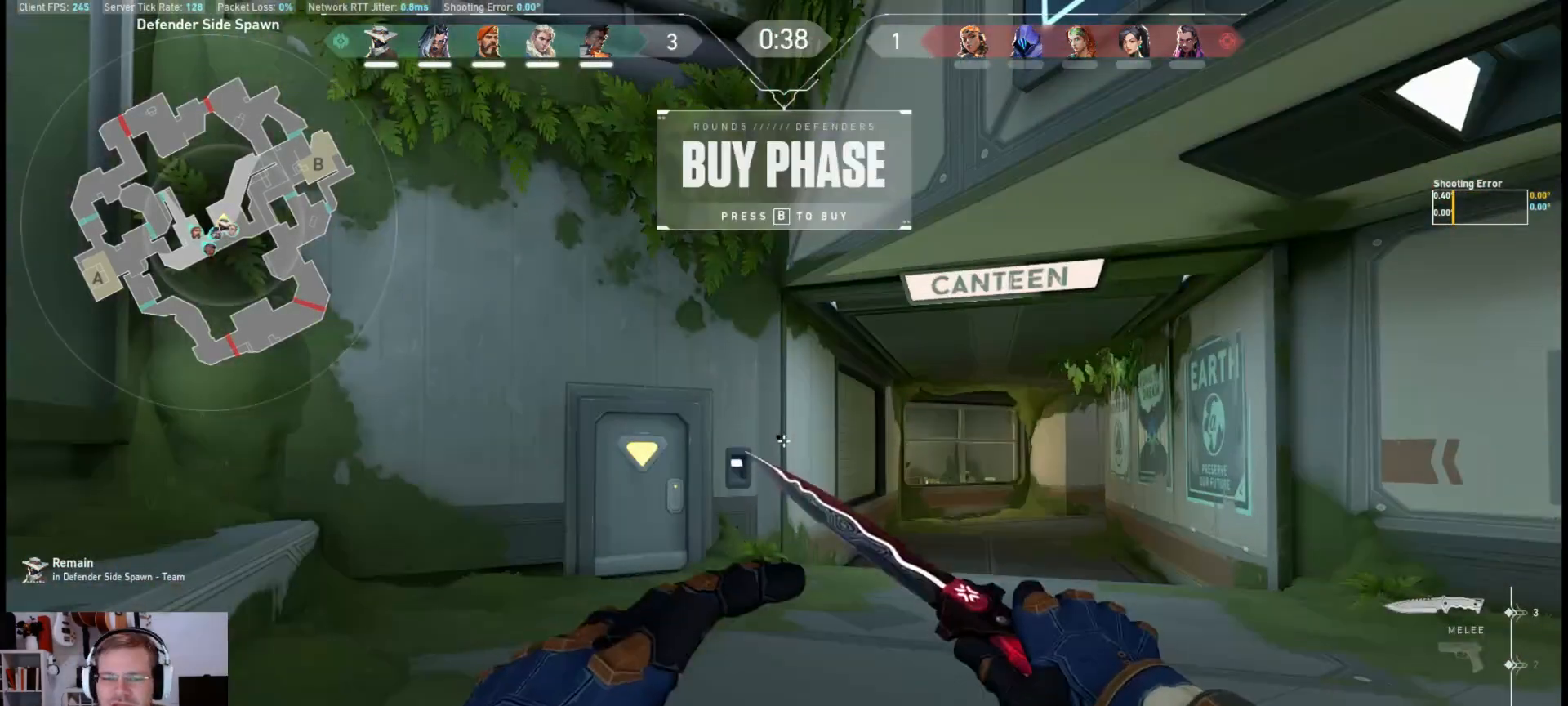
{"keys": [], "mouse": ["mb4"], "events": [[33, "w", "down"], [467, "w", "up"]]}
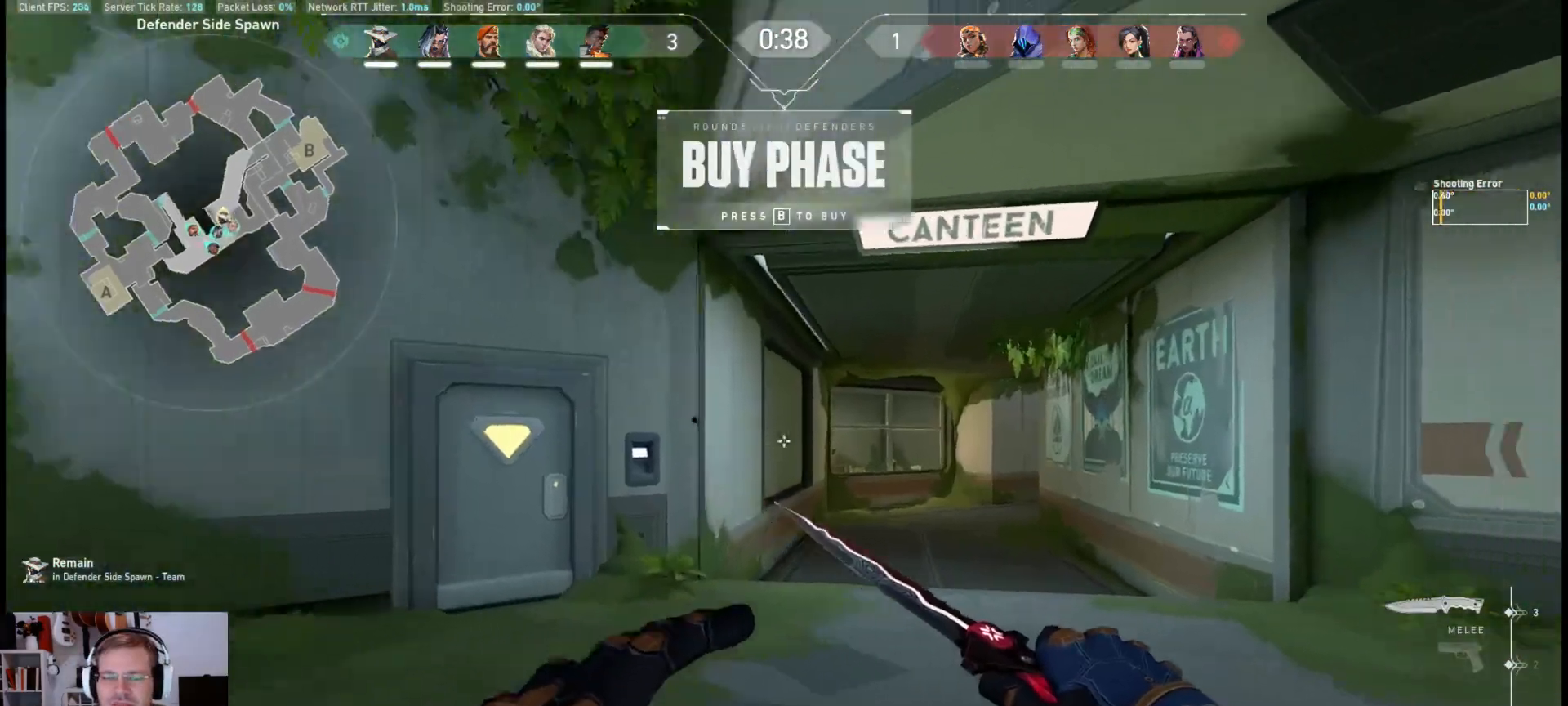
{"keys": [], "mouse": ["mb4"], "events": []}
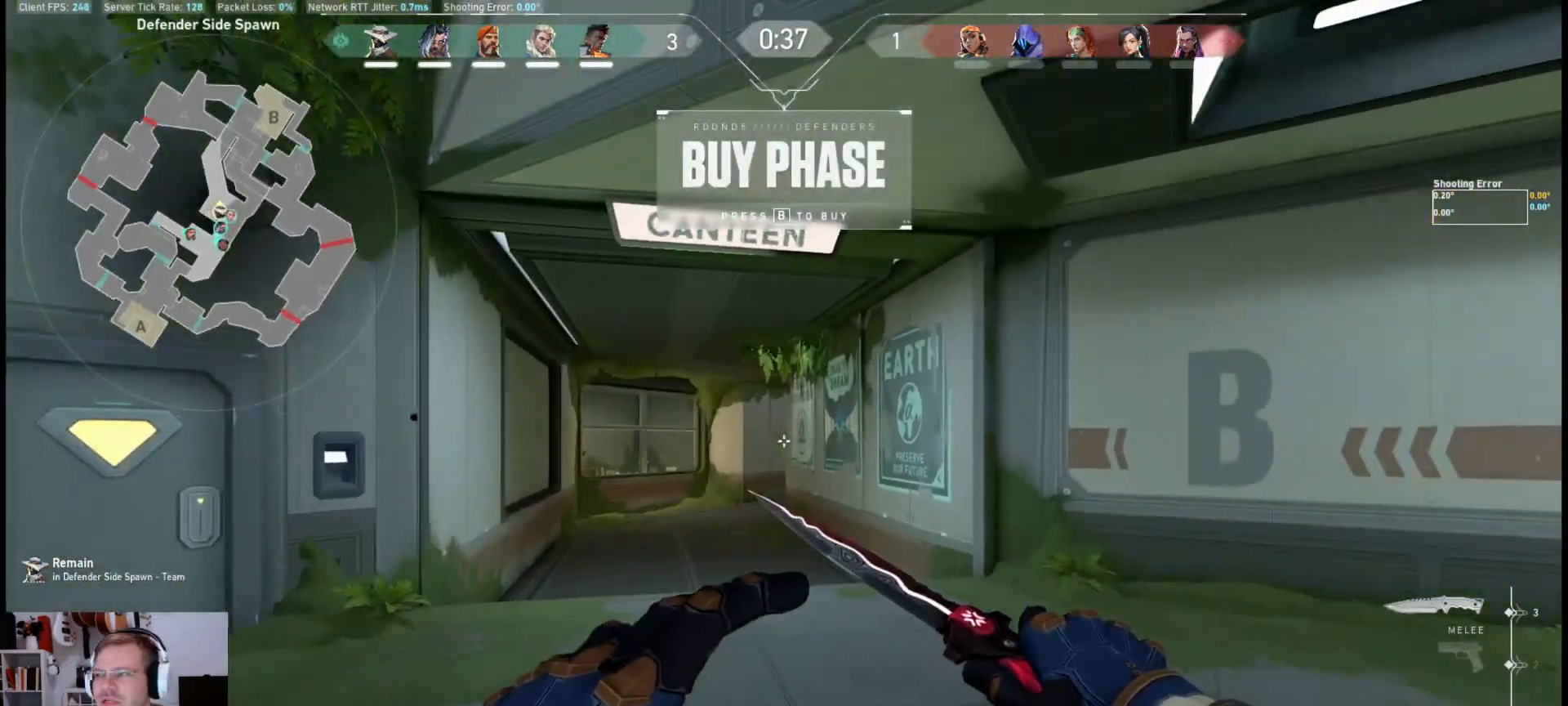
{"keys": [], "mouse": ["mb4"], "events": []}
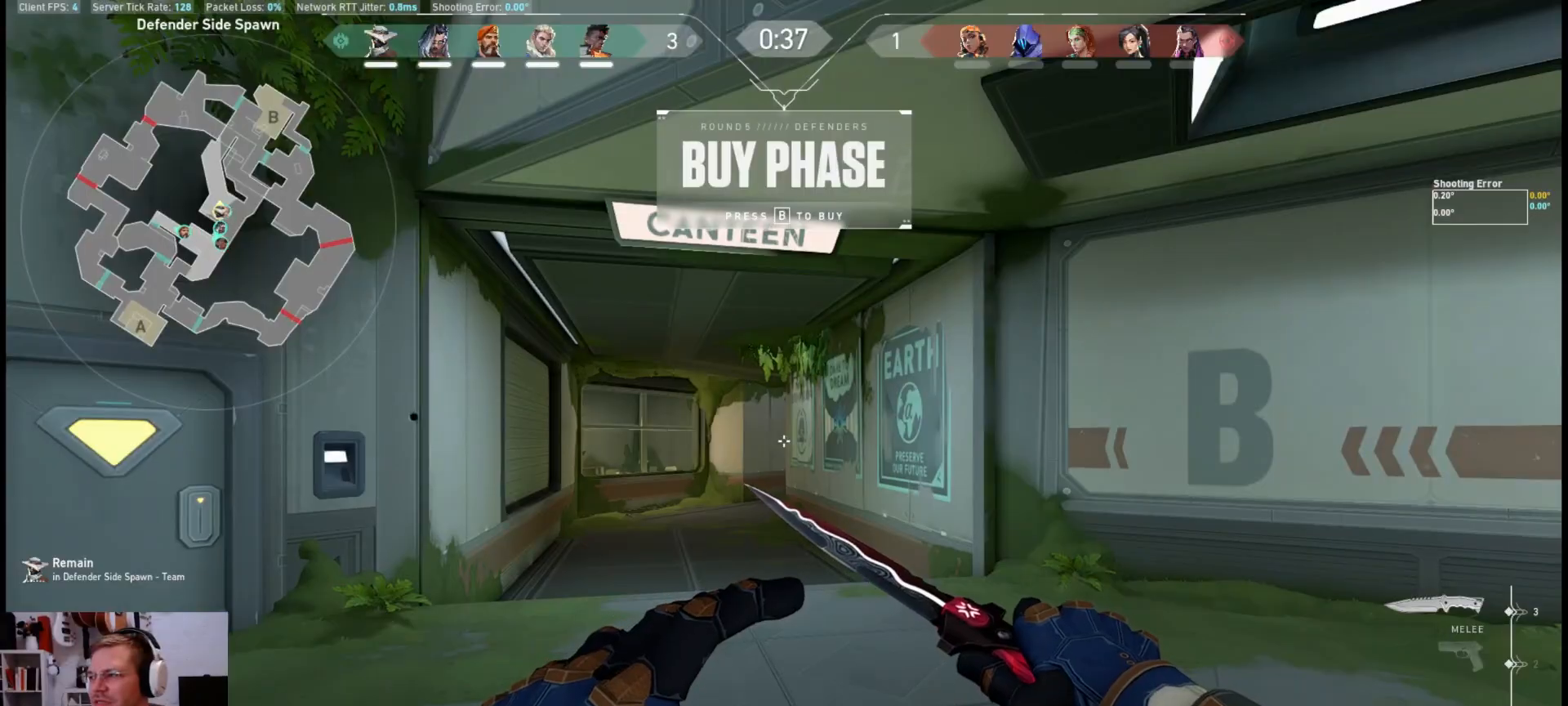
{"keys": [], "mouse": [], "events": [[467, "mouse_mb4", "up"]]}
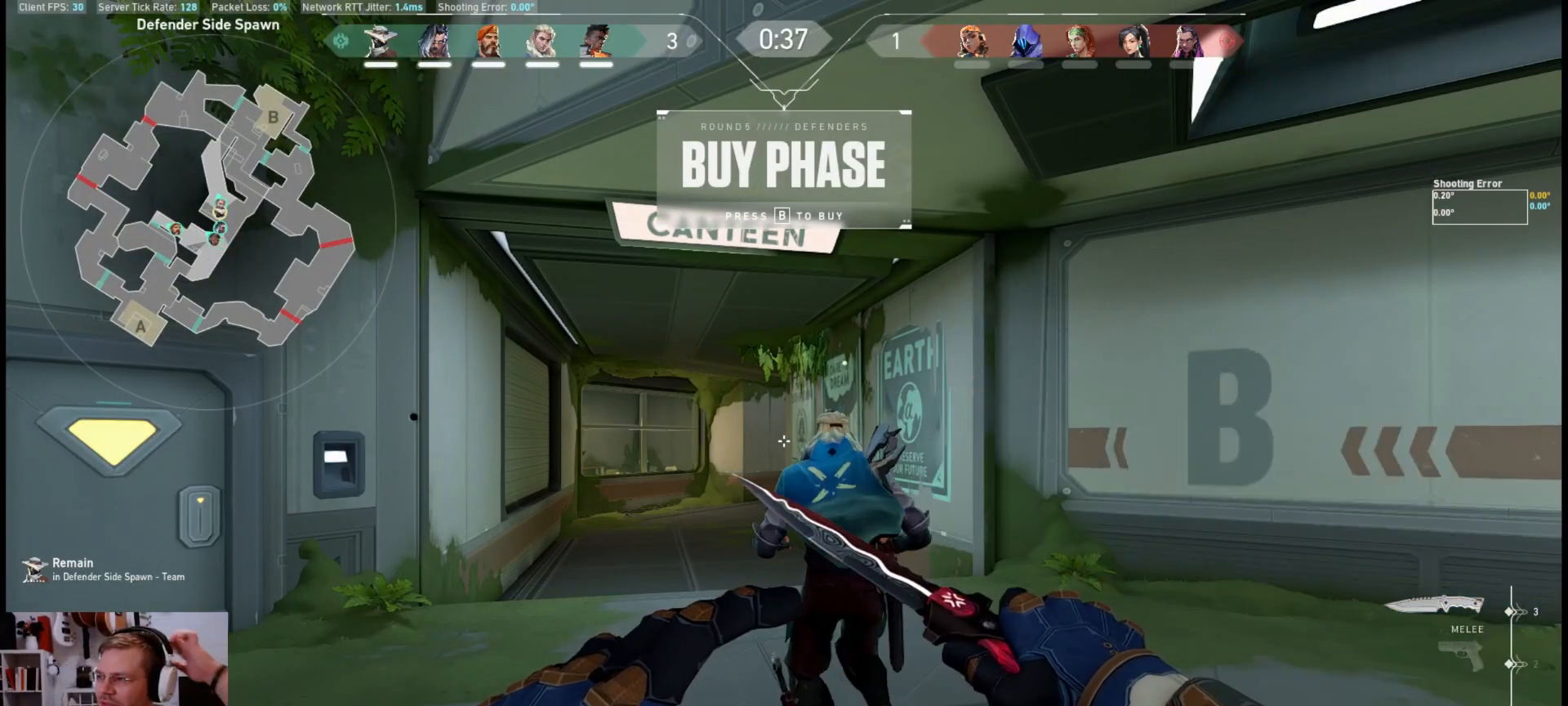
{"keys": [], "mouse": [], "events": [[183, "mouse_left", "down"], [317, "mouse_left", "up"]]}
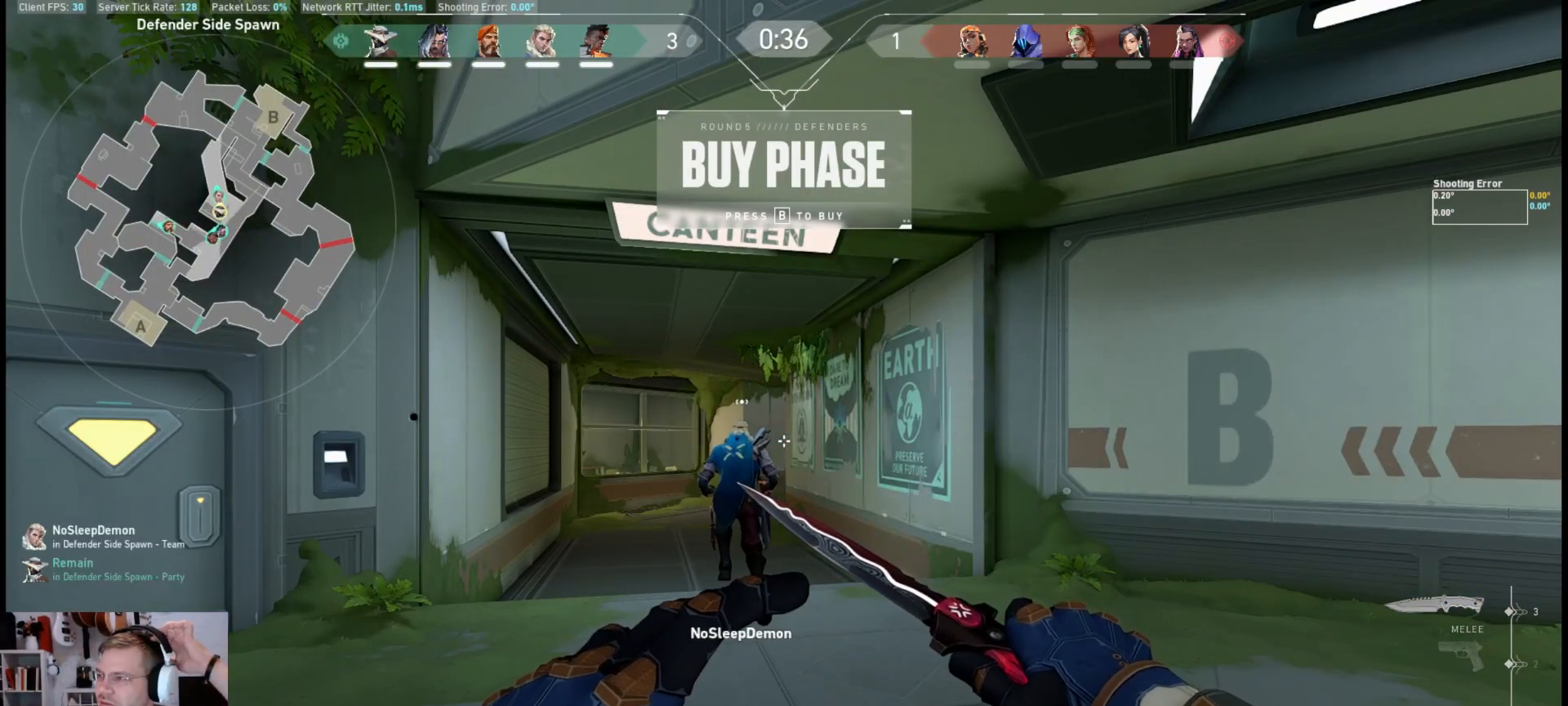
{"keys": [], "mouse": ["left"], "events": [[483, "mouse_left", "down"]]}
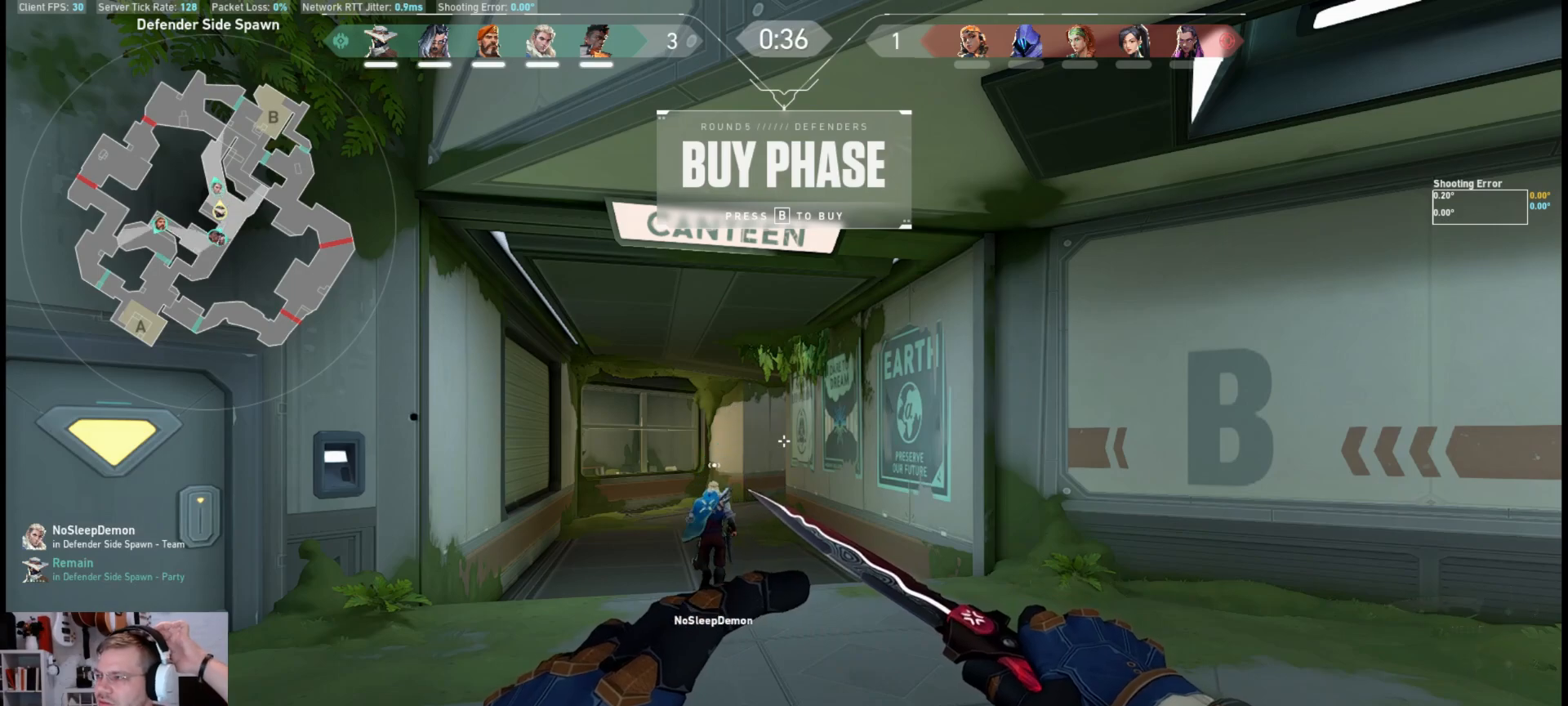
{"keys": [], "mouse": [], "events": [[100, "mouse_left", "up"]]}
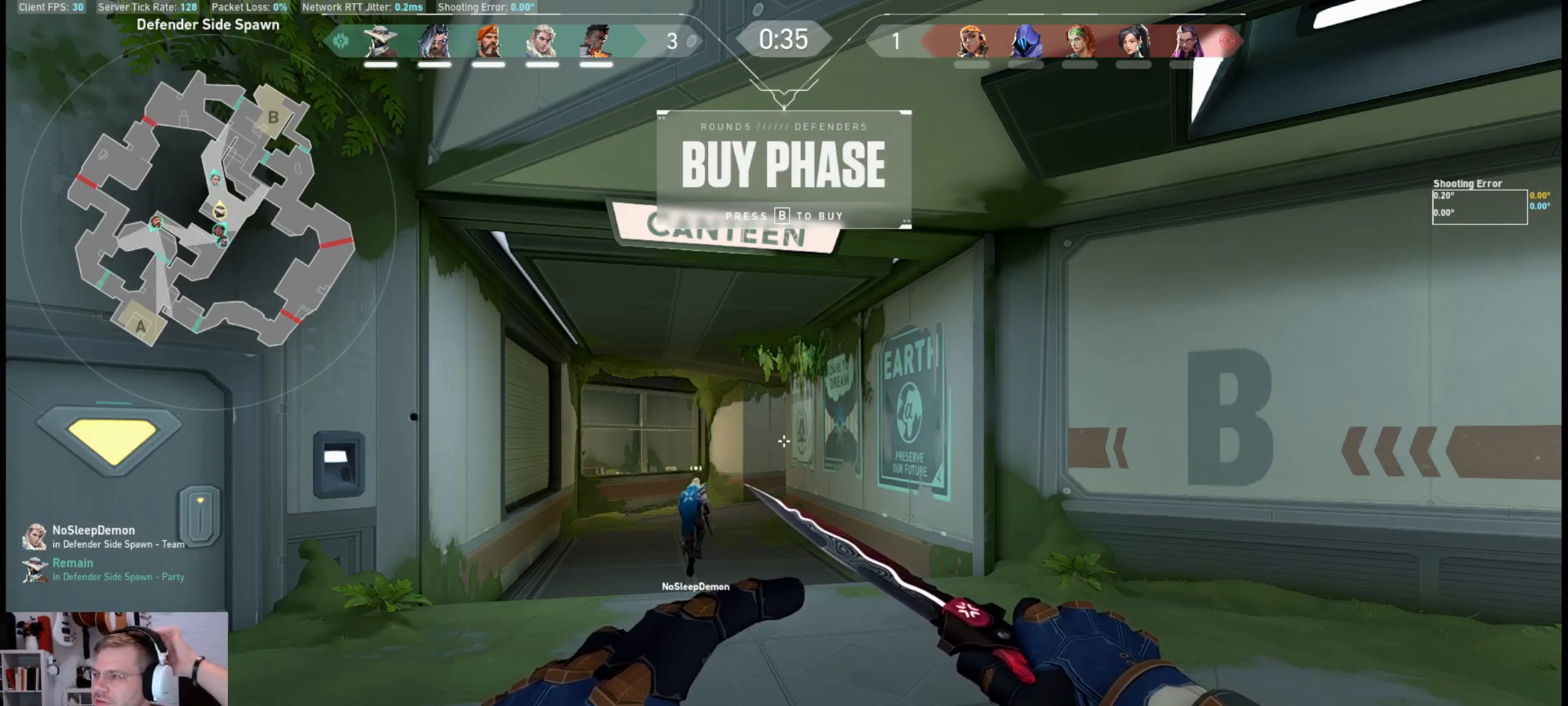
{"keys": [], "mouse": [], "events": [[183, "mouse_left", "down"], [300, "mouse_left", "up"]]}
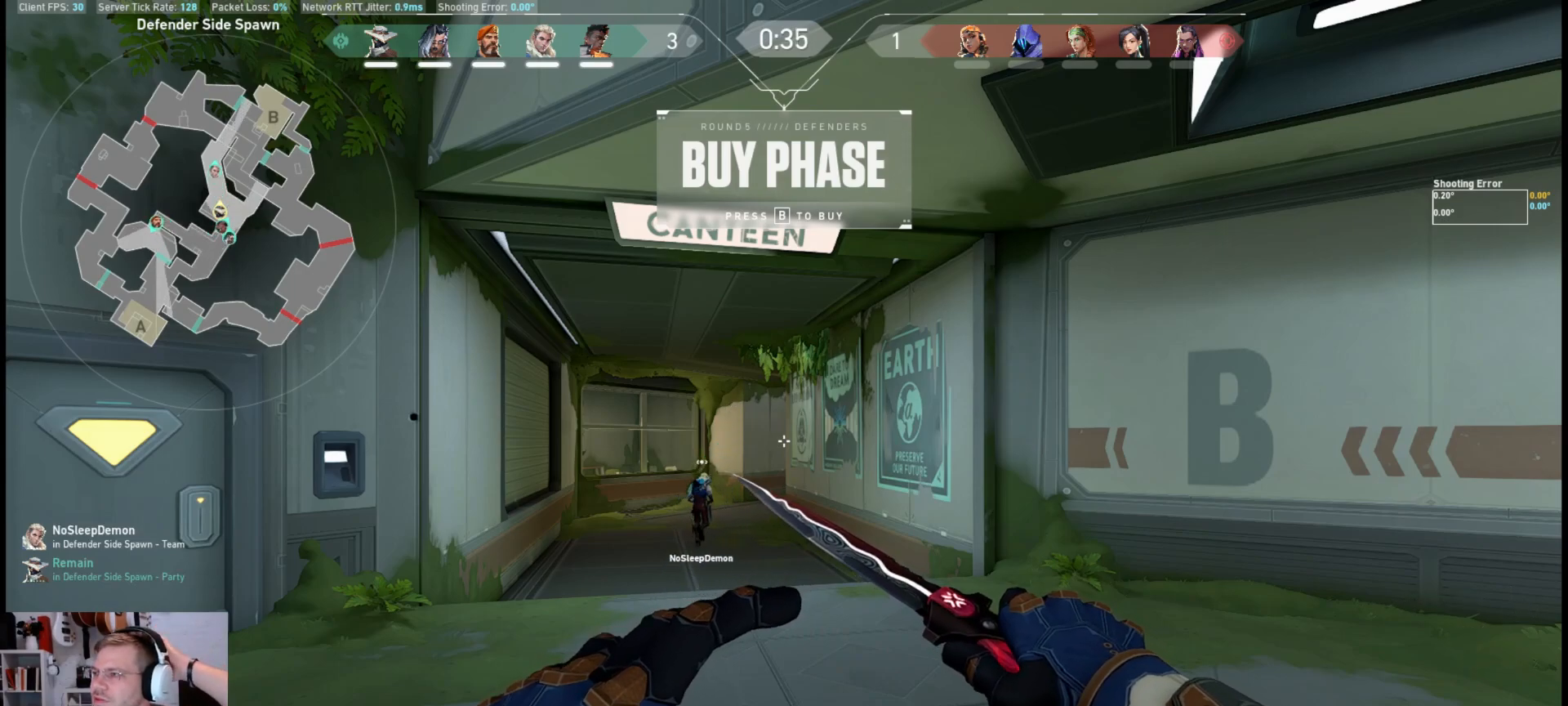
{"keys": [], "mouse": [], "events": []}
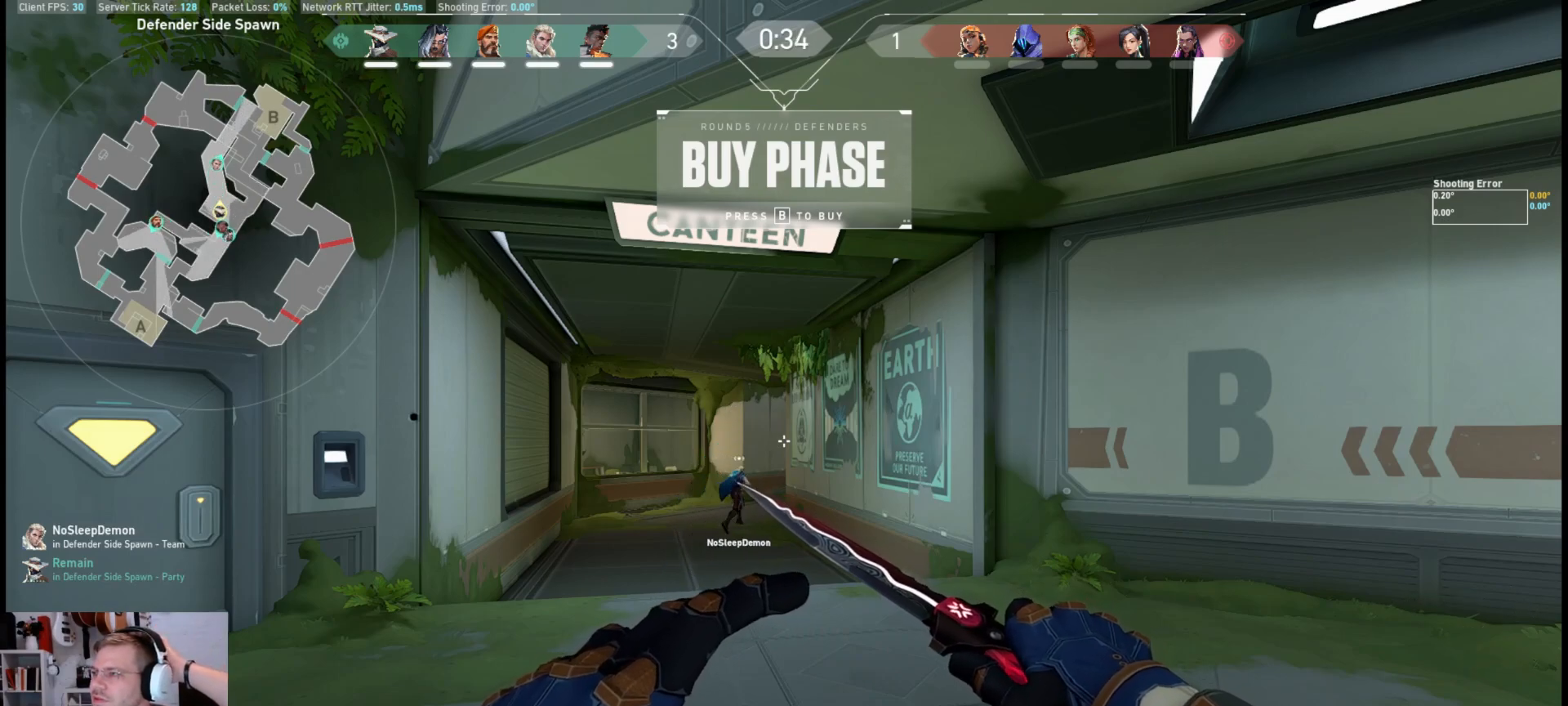
{"keys": [], "mouse": [], "events": []}
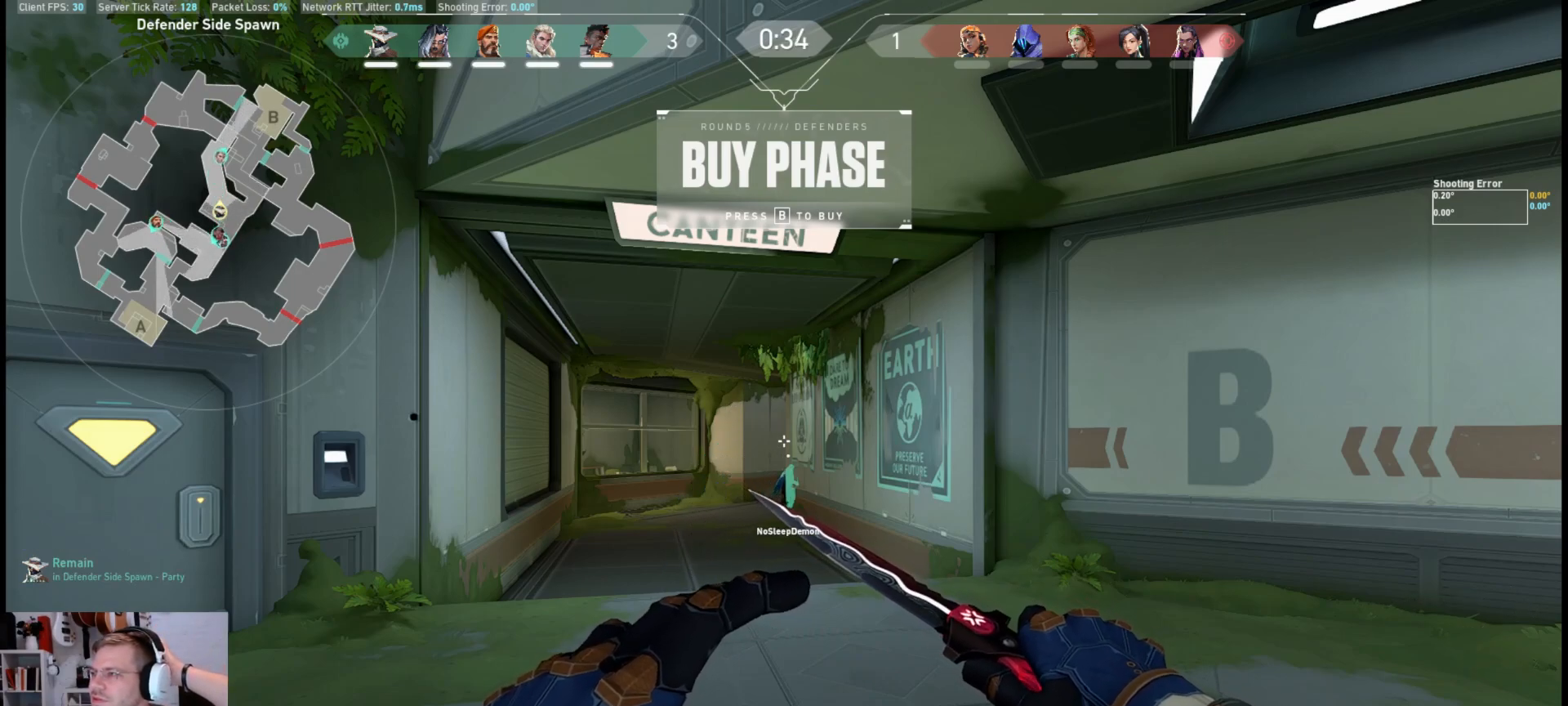
{"keys": [], "mouse": [], "events": []}
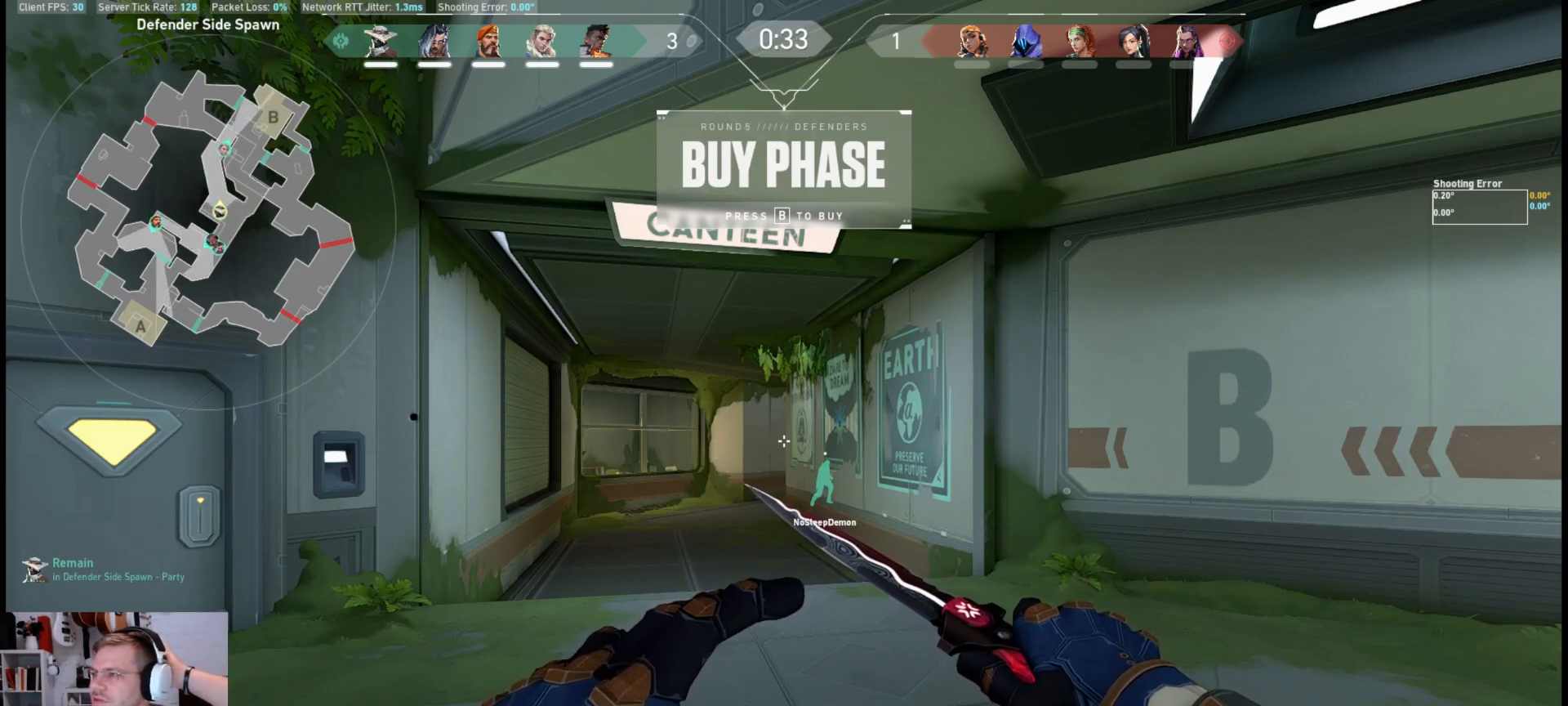
{"keys": [], "mouse": ["mb4"], "events": [[50, "mouse_mb4", "down"]]}
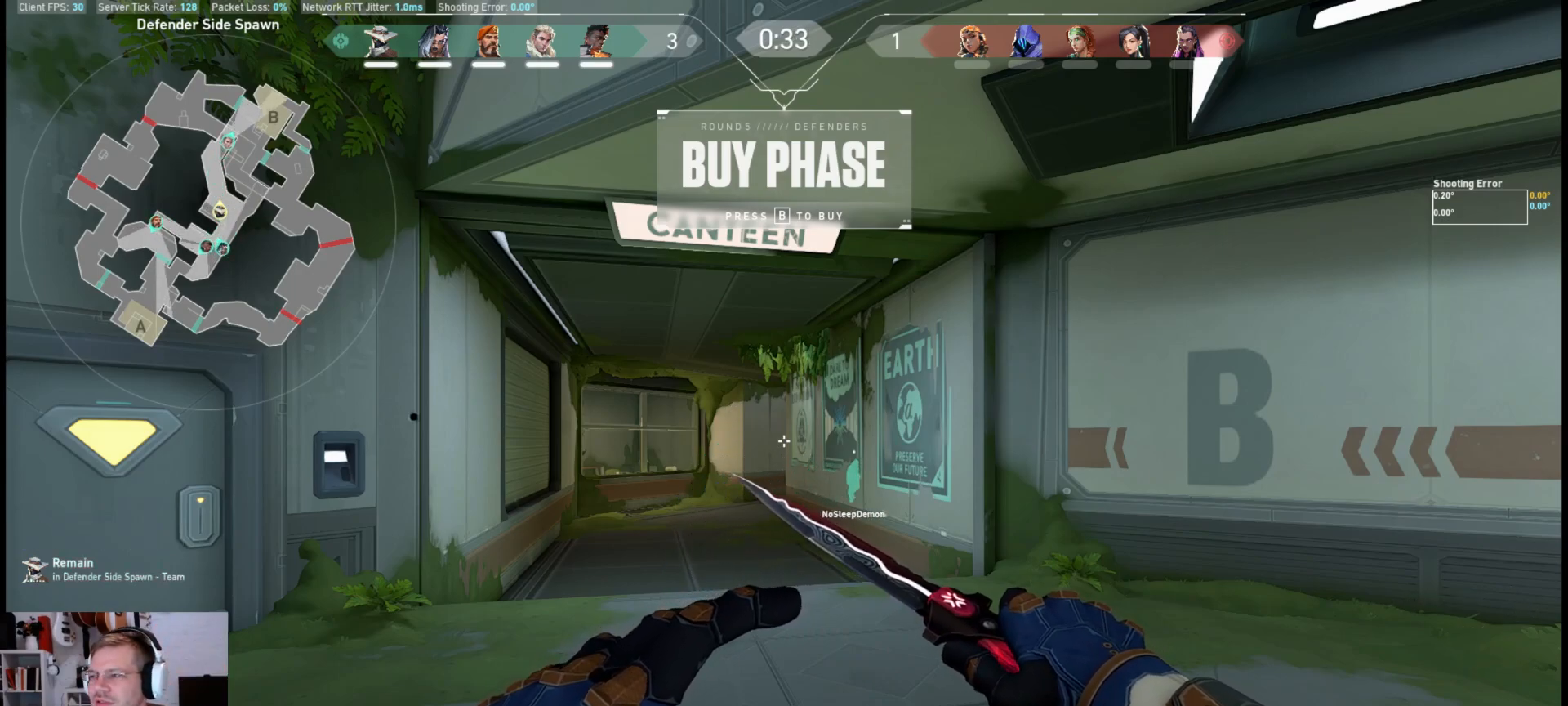
{"keys": [], "mouse": ["mb4"], "events": [[17, "mouse_left", "down"], [183, "mouse_left", "up"]]}
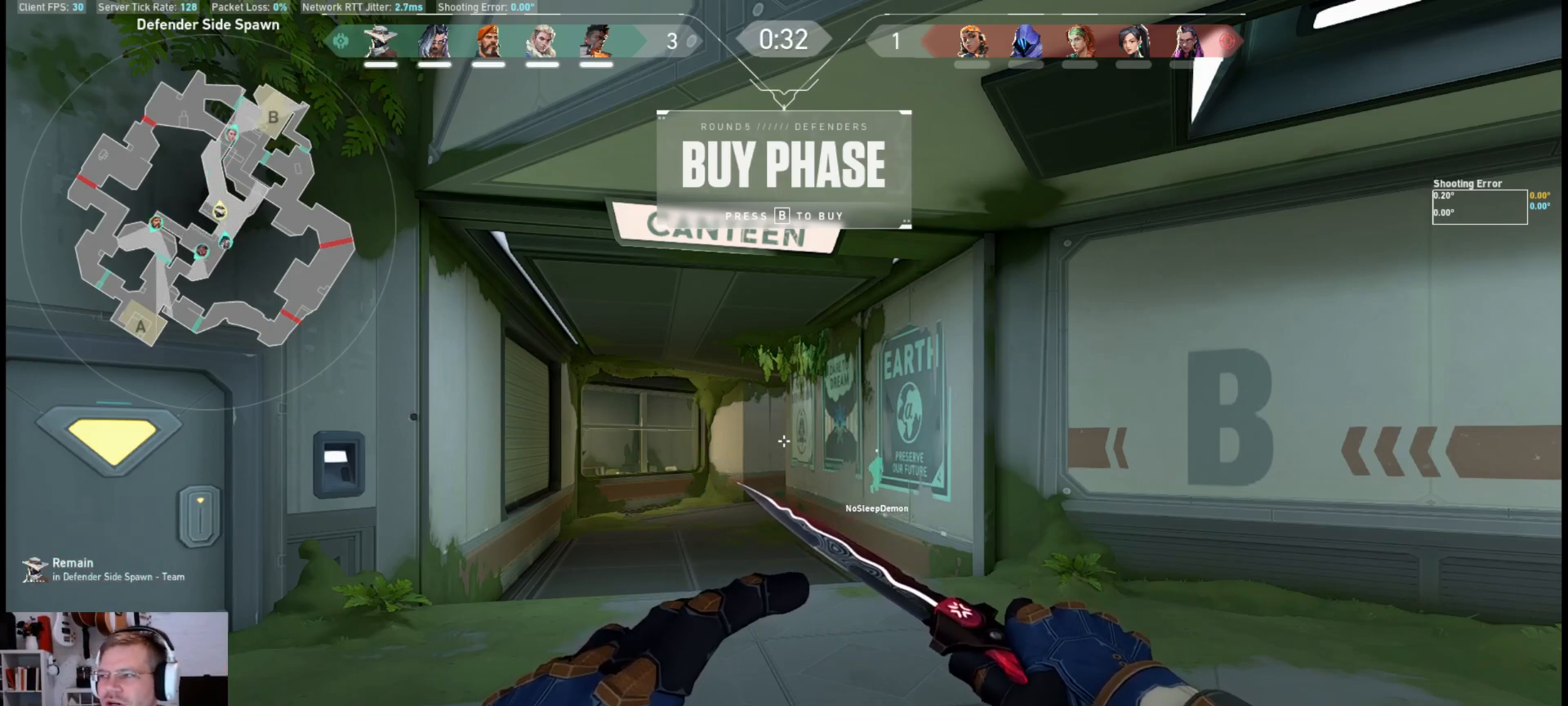
{"keys": [], "mouse": [], "events": [[317, "mouse_mb4", "up"]]}